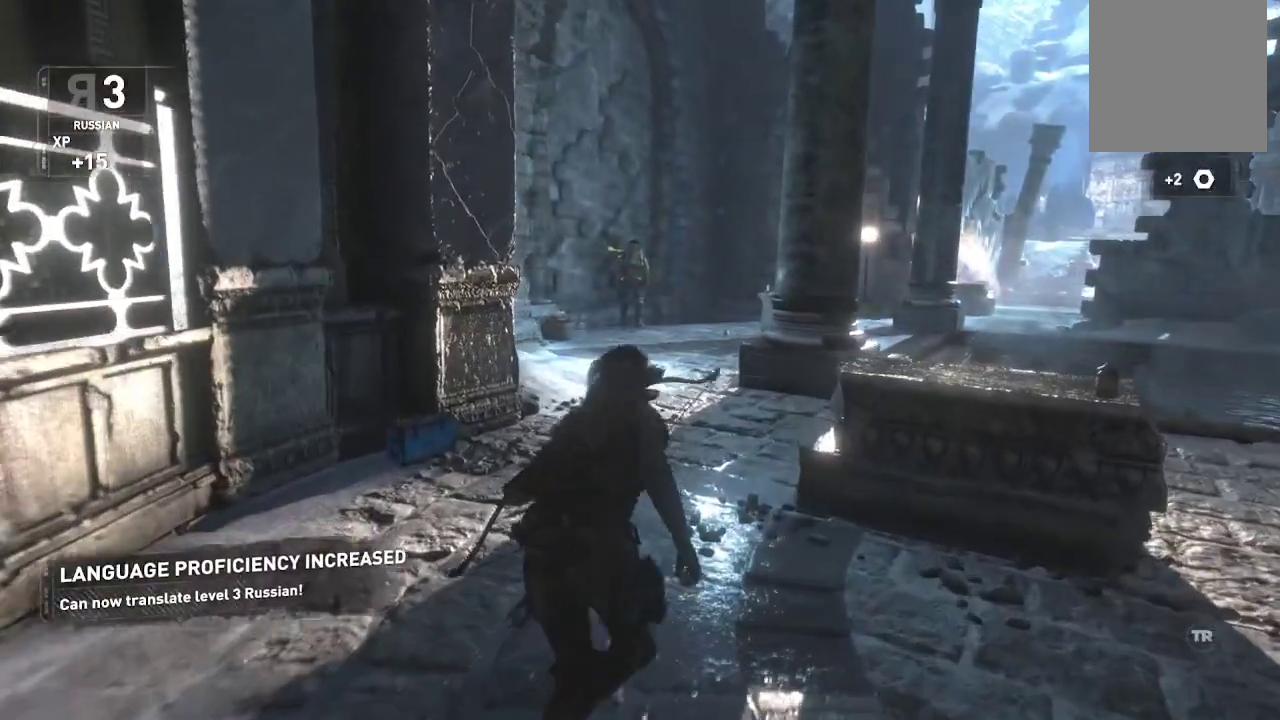
Gameplay with a controller (Xbox layout); each line is a JSON object with the inputs held at the frame after it. "events" lists button and stick changes between this image and that frame as [ms after this image, input, new state], when the widget could be followed in between. Not read: B.
{"buttons": [], "left_stick": "up", "right_stick": "down-right", "events": [[150, "left_stick", "up"]]}
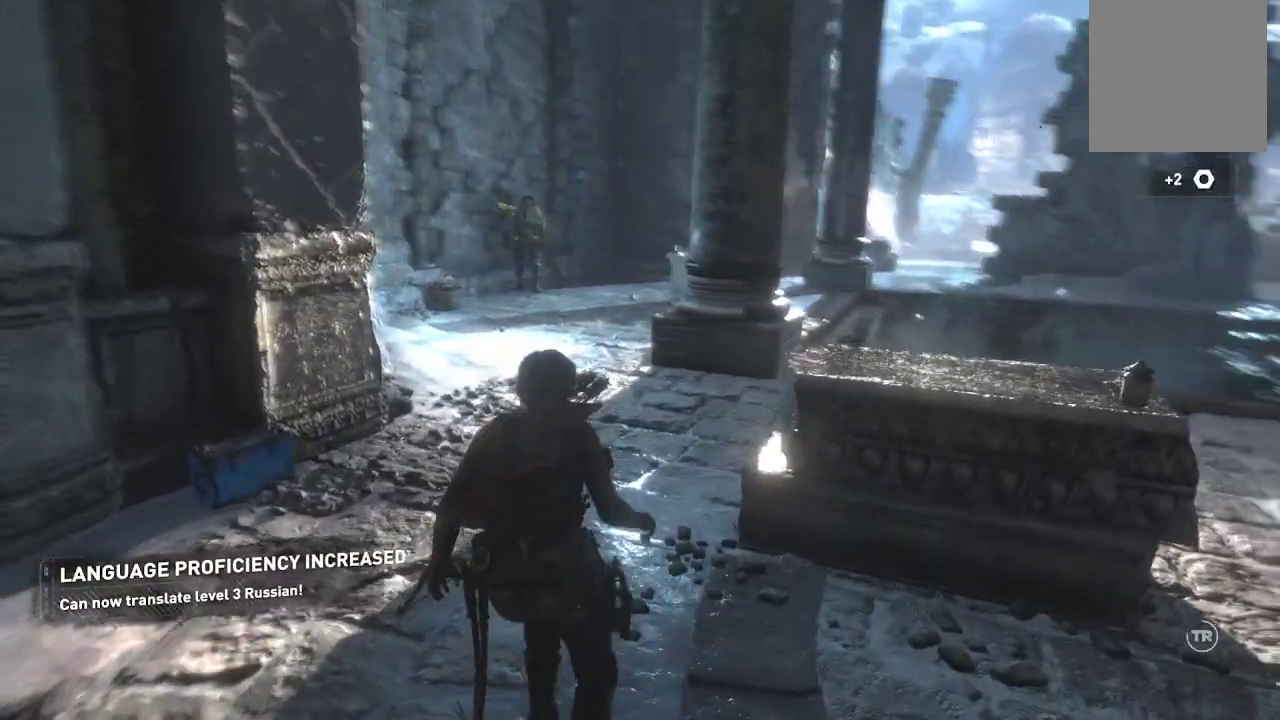
{"buttons": [], "left_stick": "center", "right_stick": "center", "events": [[117, "right_stick", "center"], [317, "left_stick", "center"]]}
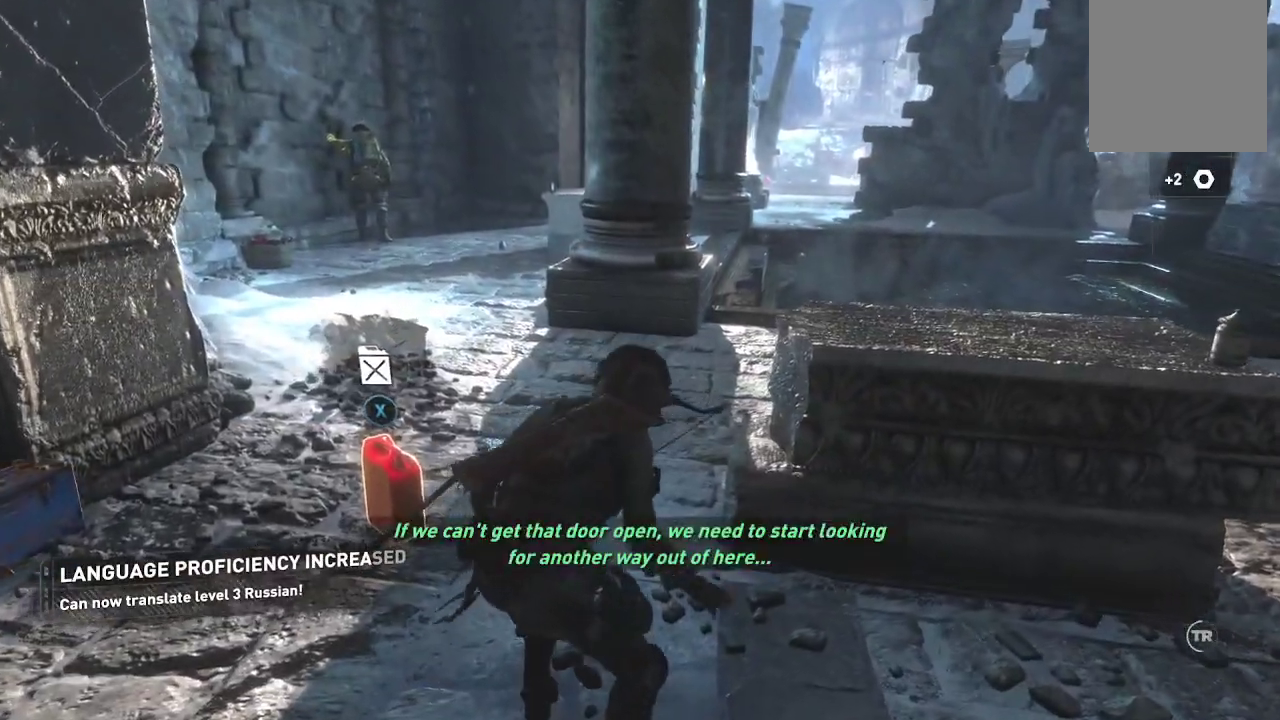
{"buttons": ["X"], "left_stick": "center", "right_stick": "center", "events": [[467, "X", "down"]]}
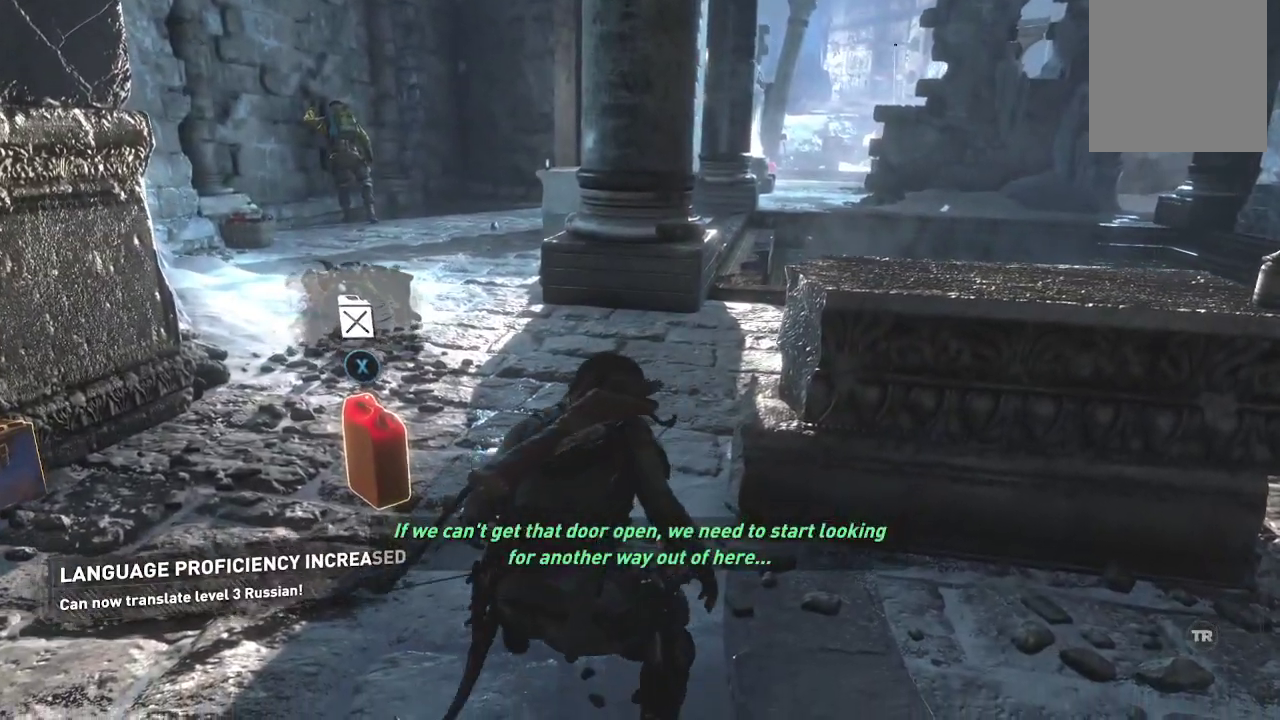
{"buttons": [], "left_stick": "right", "right_stick": "center", "events": [[117, "X", "up"], [484, "left_stick", "right"]]}
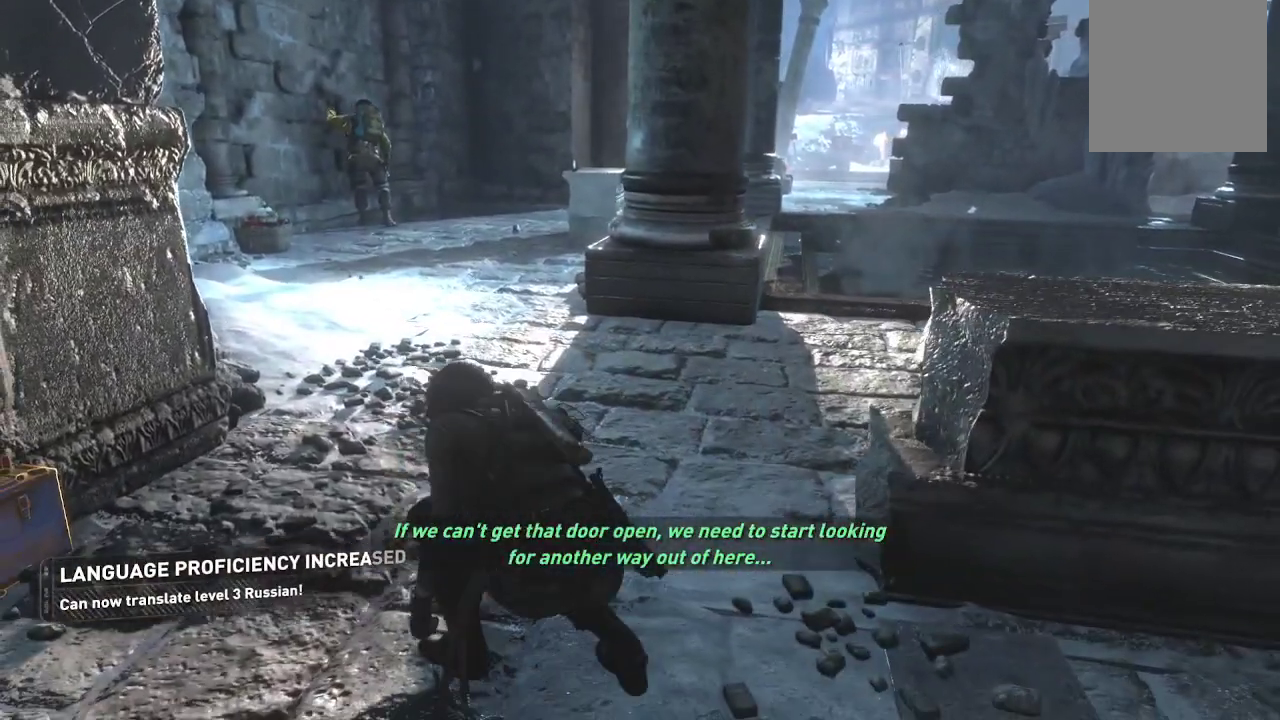
{"buttons": [], "left_stick": "right", "right_stick": "up-left", "events": [[334, "right_stick", "up-left"]]}
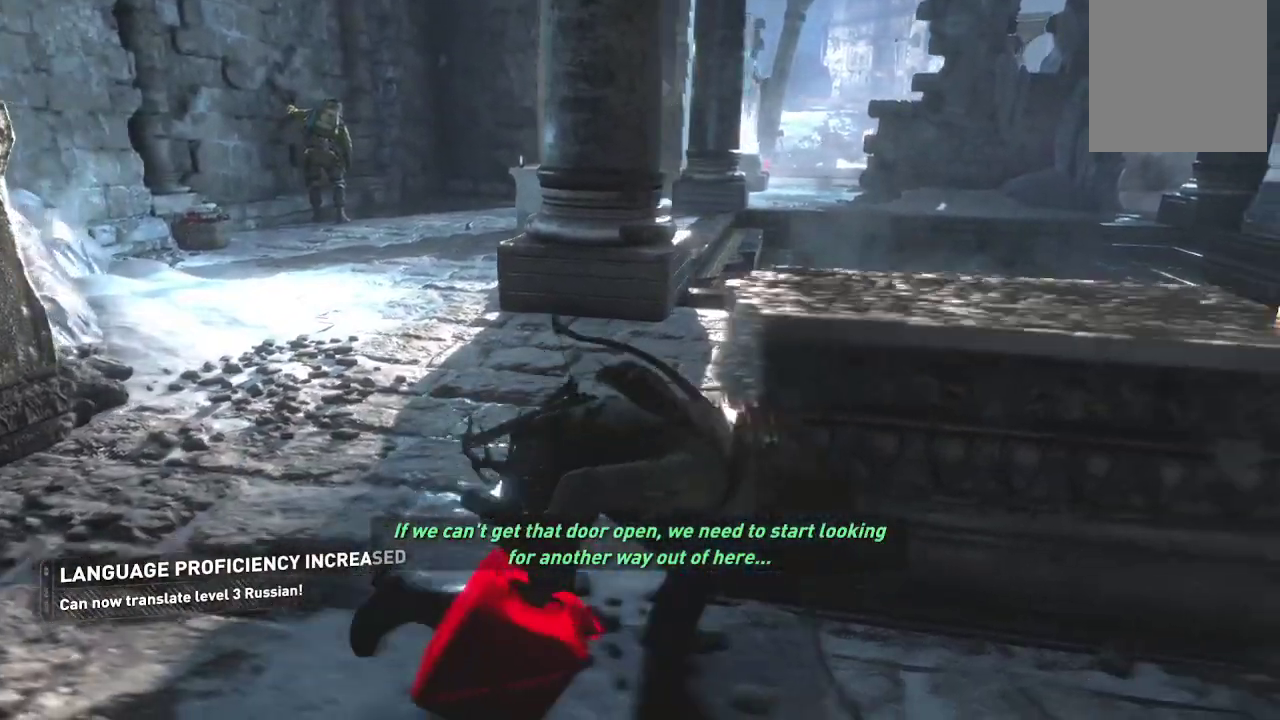
{"buttons": [], "left_stick": "up", "right_stick": "center", "events": [[117, "right_stick", "left"], [183, "left_stick", "center"], [250, "right_stick", "up-left"], [484, "right_stick", "center"], [500, "left_stick", "up"]]}
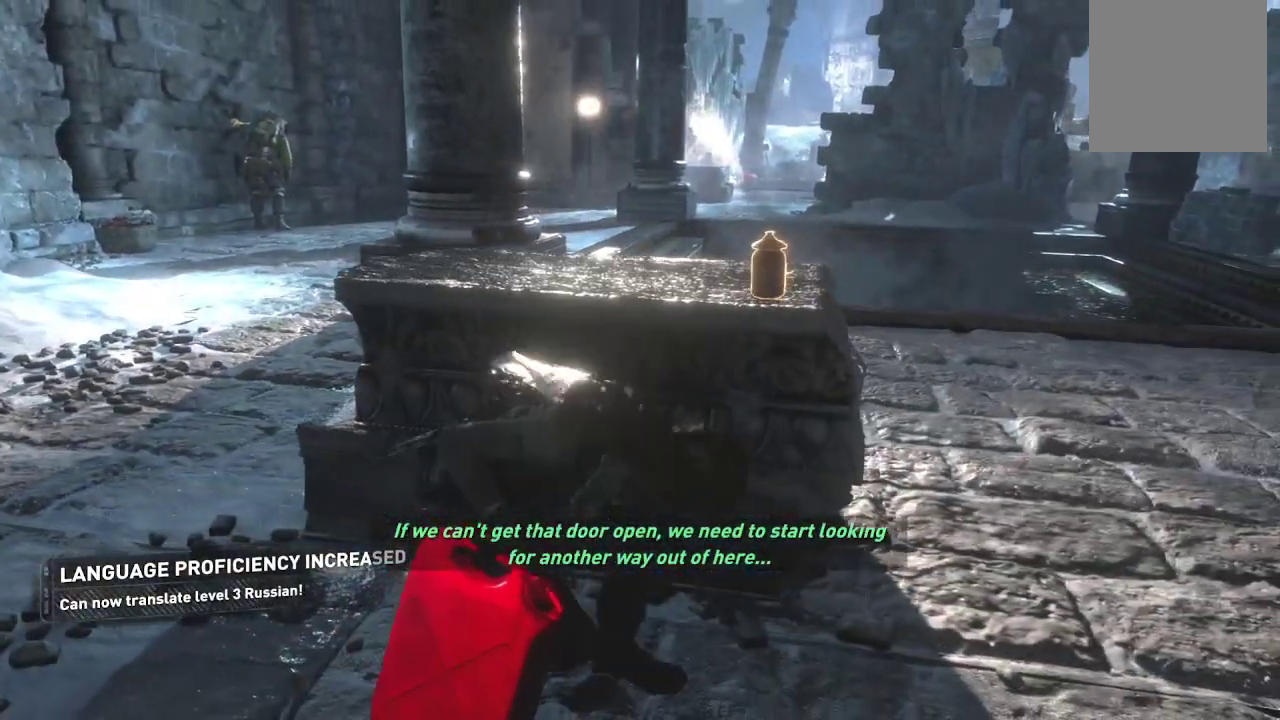
{"buttons": [], "left_stick": "center", "right_stick": "center", "events": [[134, "left_stick", "center"]]}
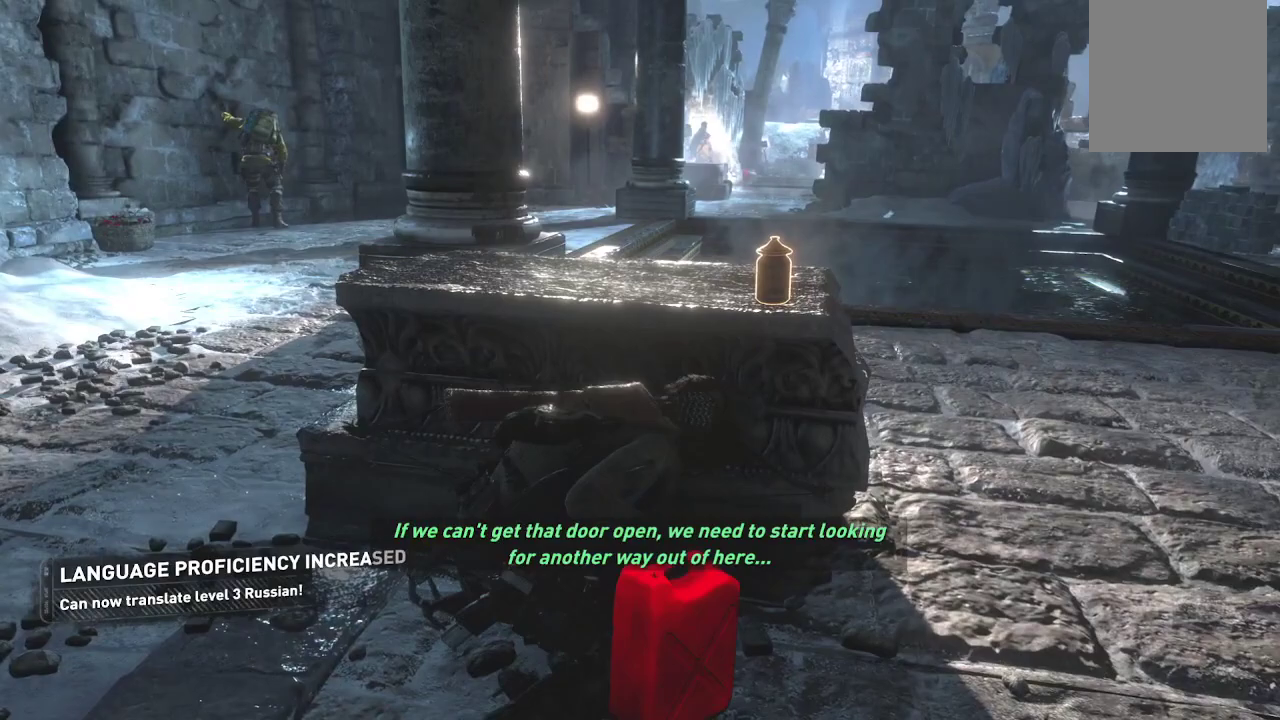
{"buttons": [], "left_stick": "center", "right_stick": "center", "events": []}
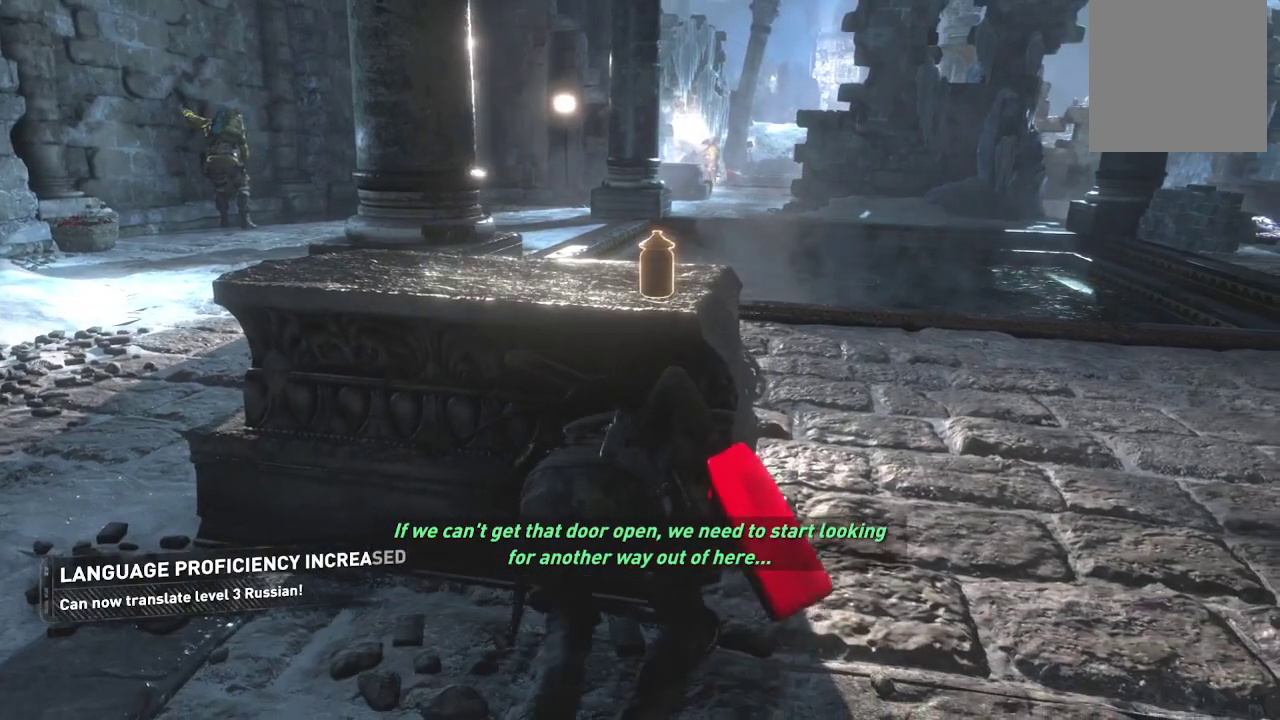
{"buttons": [], "left_stick": "up-left", "right_stick": "left", "events": [[217, "right_stick", "left"], [467, "left_stick", "up-left"]]}
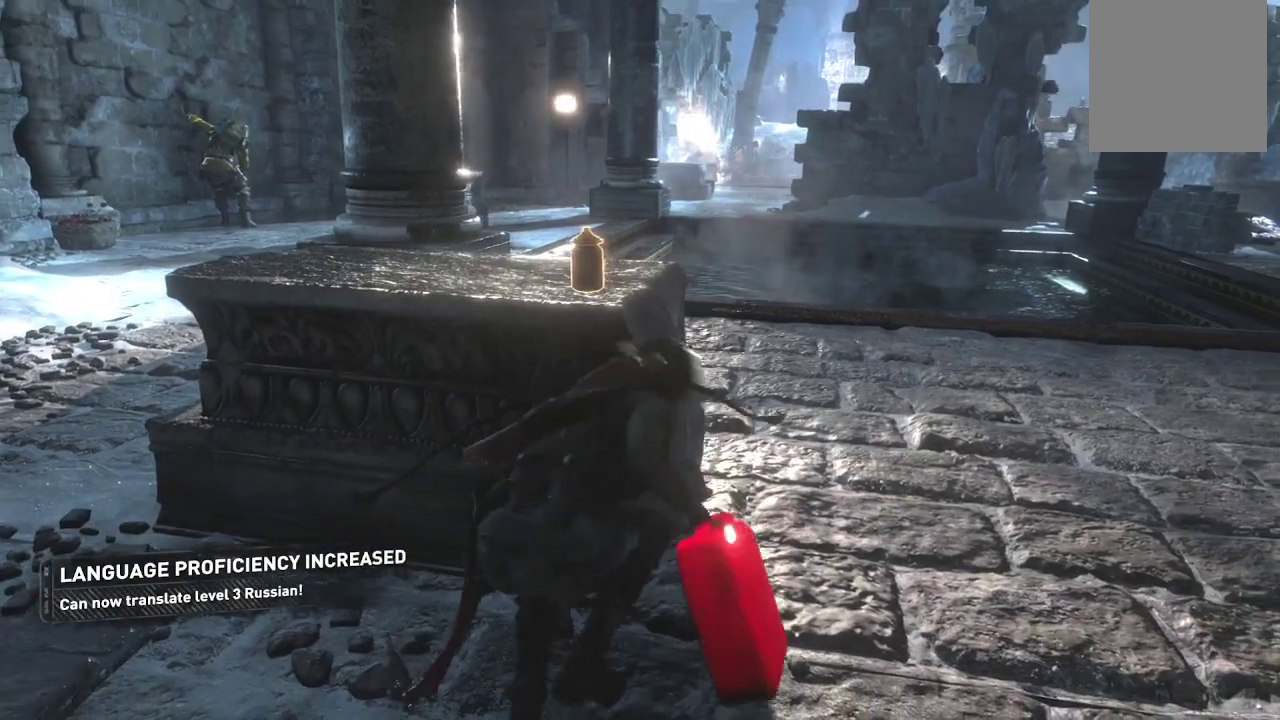
{"buttons": [], "left_stick": "up-left", "right_stick": "center", "events": [[117, "right_stick", "up-left"], [233, "left_stick", "center"], [233, "right_stick", "center"], [283, "right_stick", "up-left"], [333, "right_stick", "center"], [417, "left_stick", "up-left"]]}
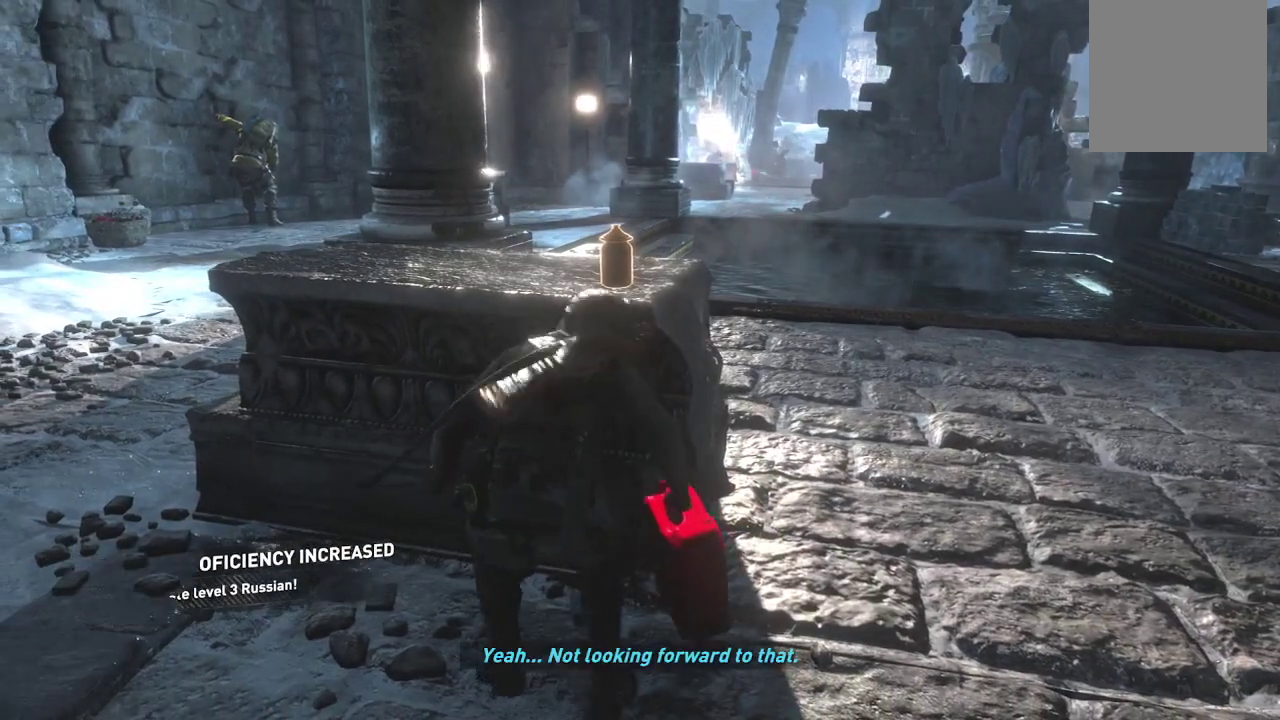
{"buttons": [], "left_stick": "center", "right_stick": "center", "events": [[100, "left_stick", "center"]]}
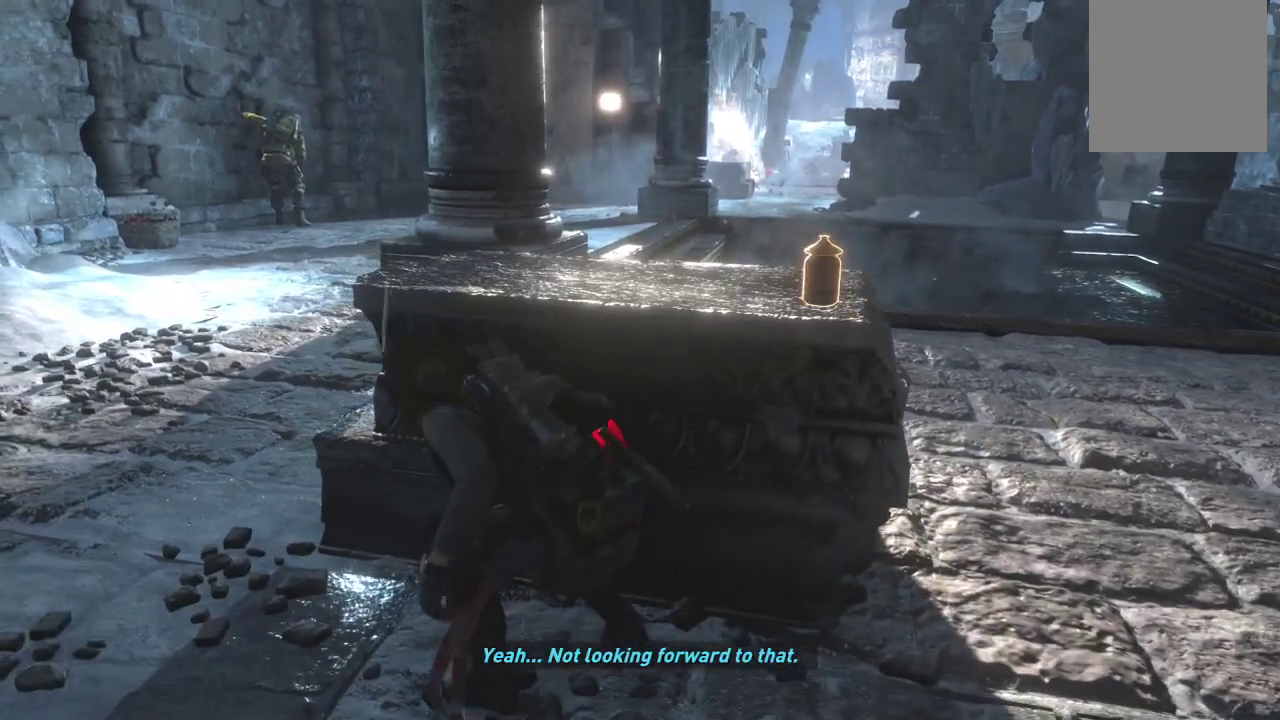
{"buttons": [], "left_stick": "center", "right_stick": "center", "events": []}
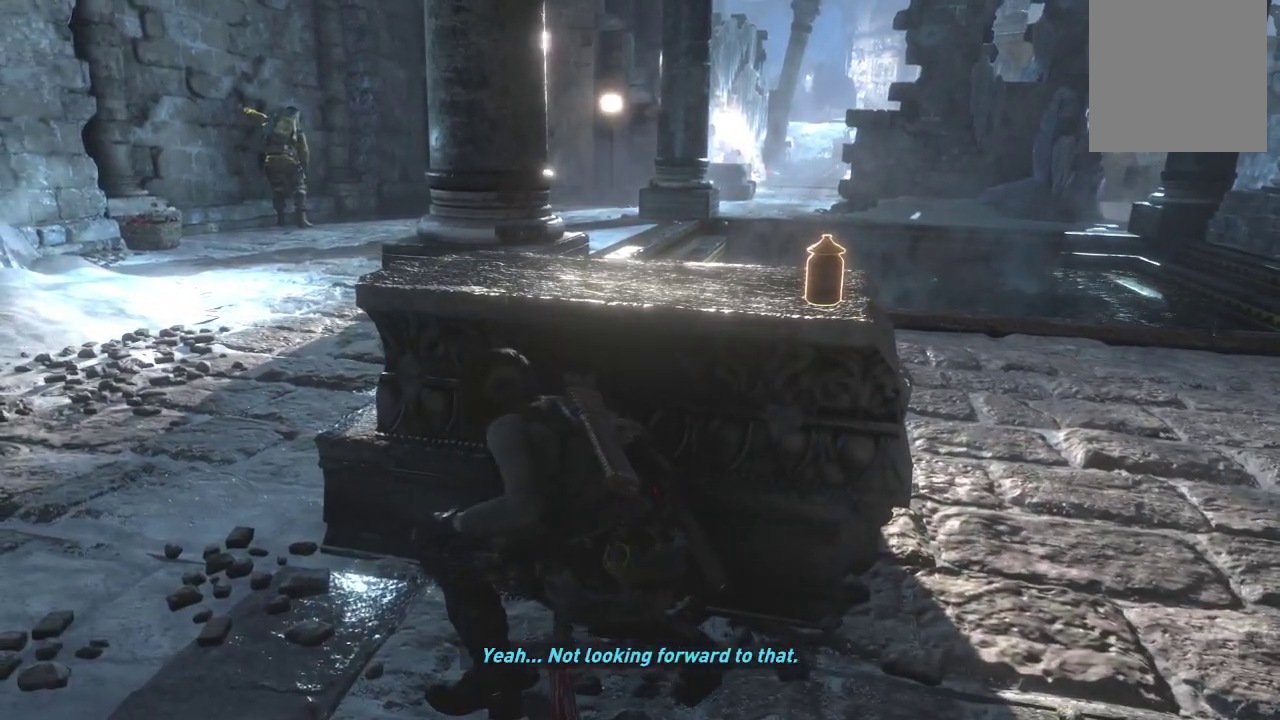
{"buttons": [], "left_stick": "center", "right_stick": "center", "events": [[217, "R2", "down"], [284, "R2", "up"]]}
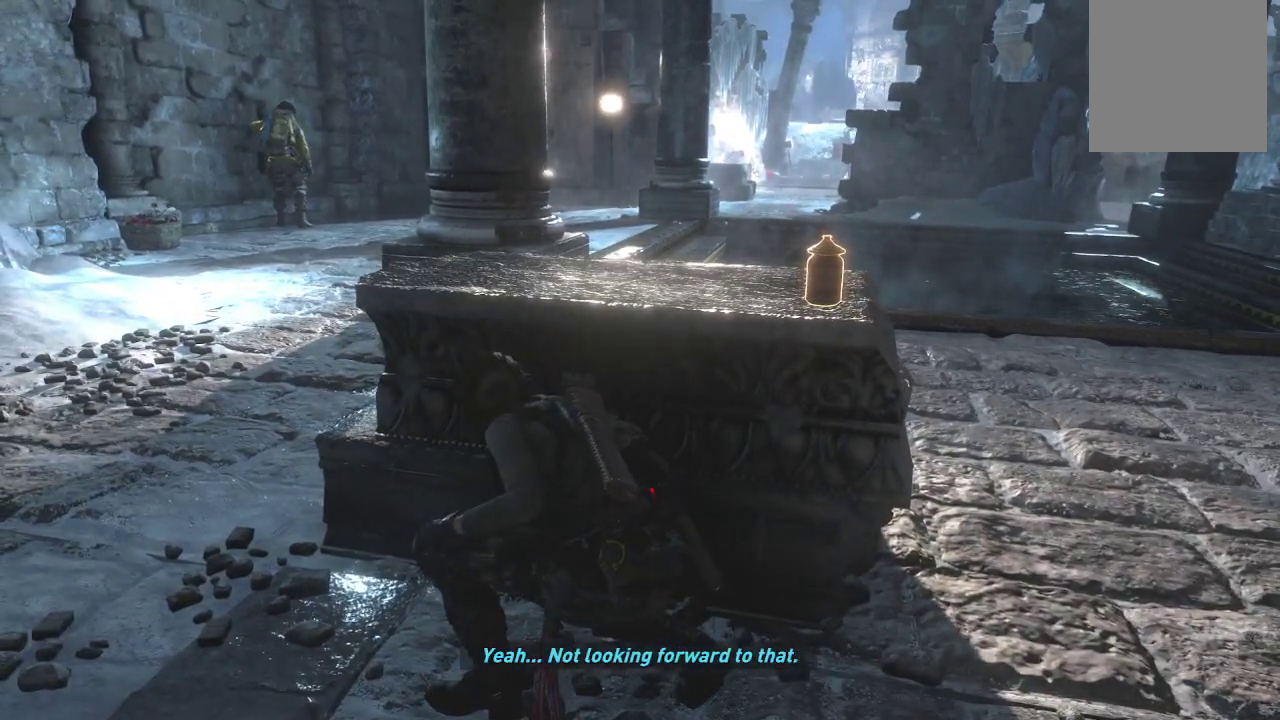
{"buttons": [], "left_stick": "center", "right_stick": "center", "events": [[150, "R2", "down"], [250, "R2", "up"]]}
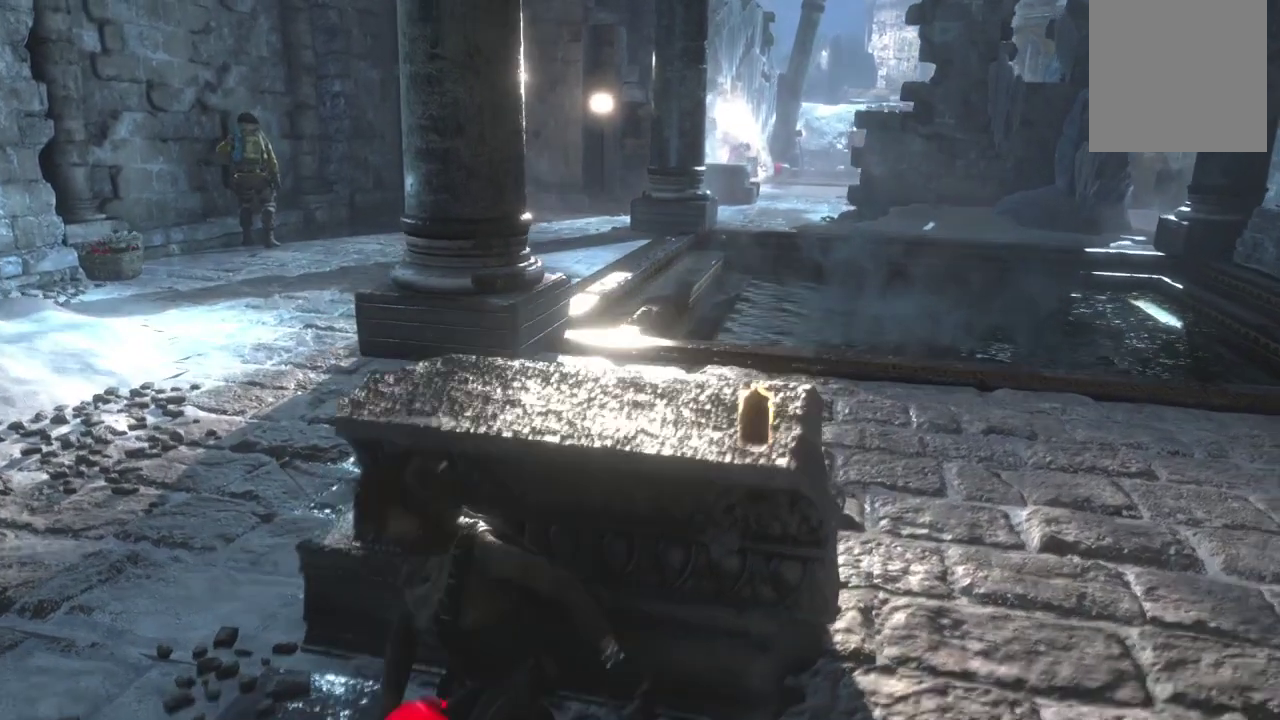
{"buttons": [], "left_stick": "center", "right_stick": "center", "events": []}
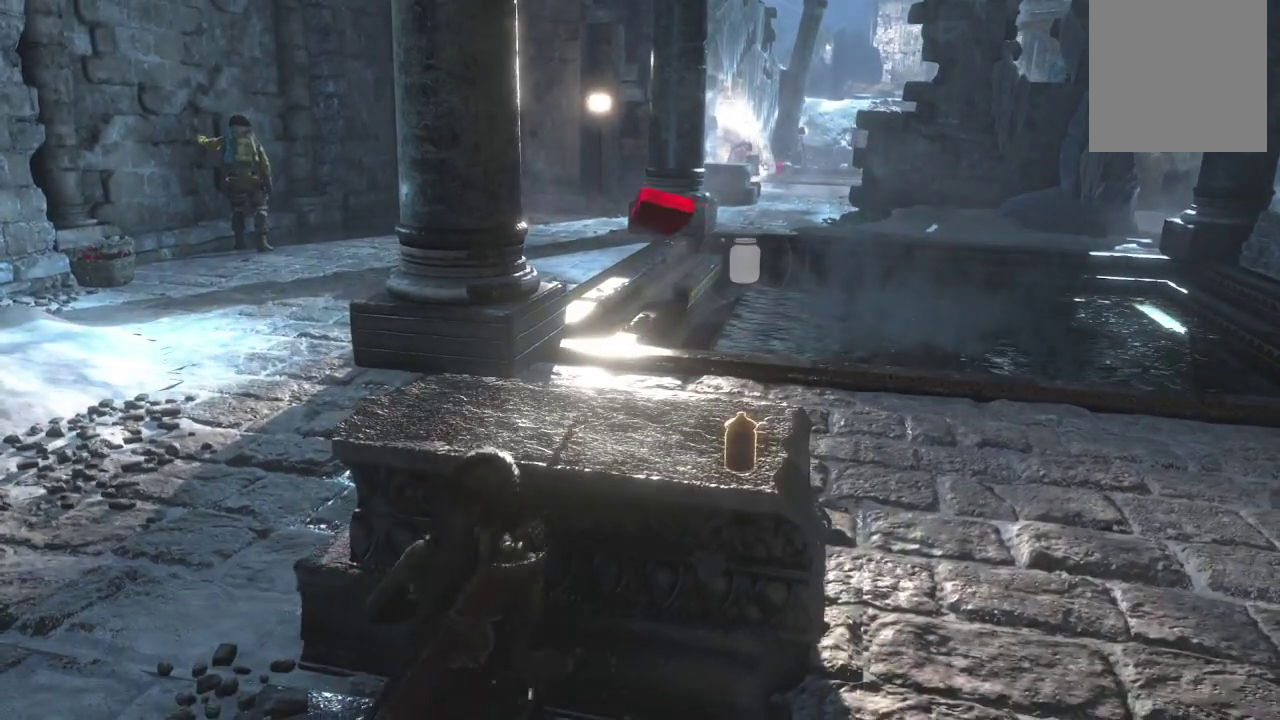
{"buttons": [], "left_stick": "center", "right_stick": "center", "events": []}
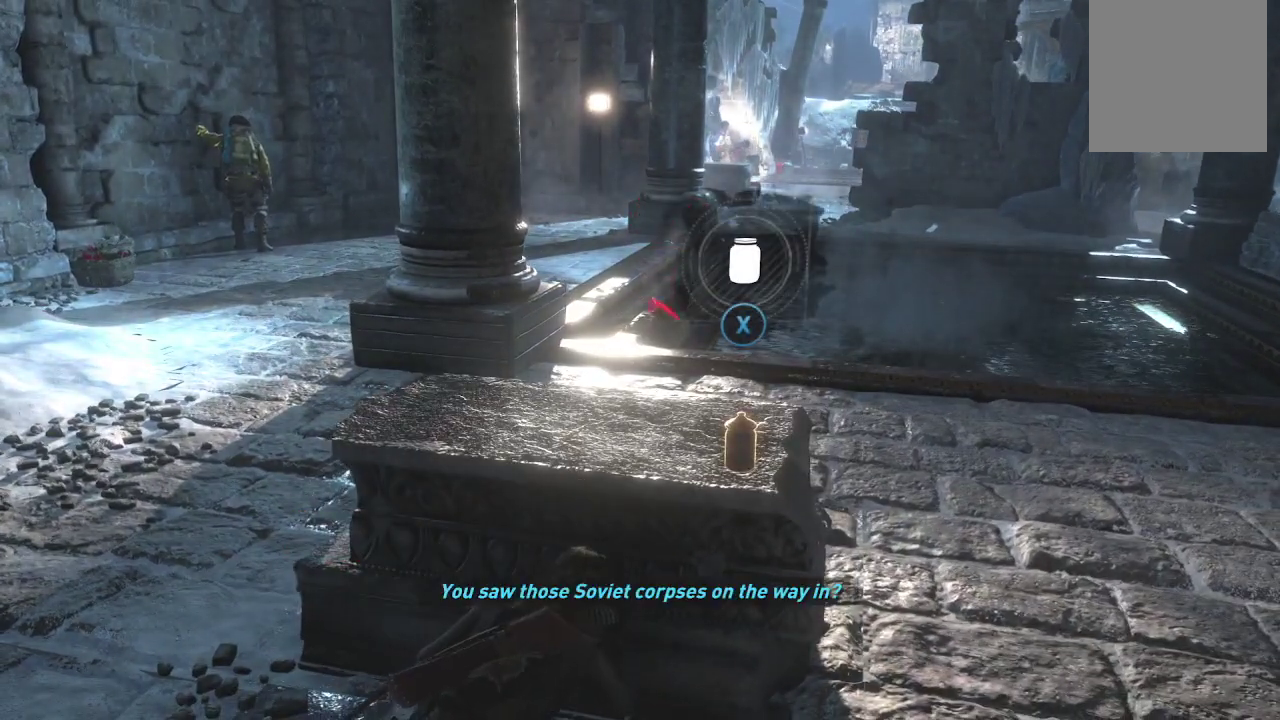
{"buttons": [], "left_stick": "center", "right_stick": "center", "events": []}
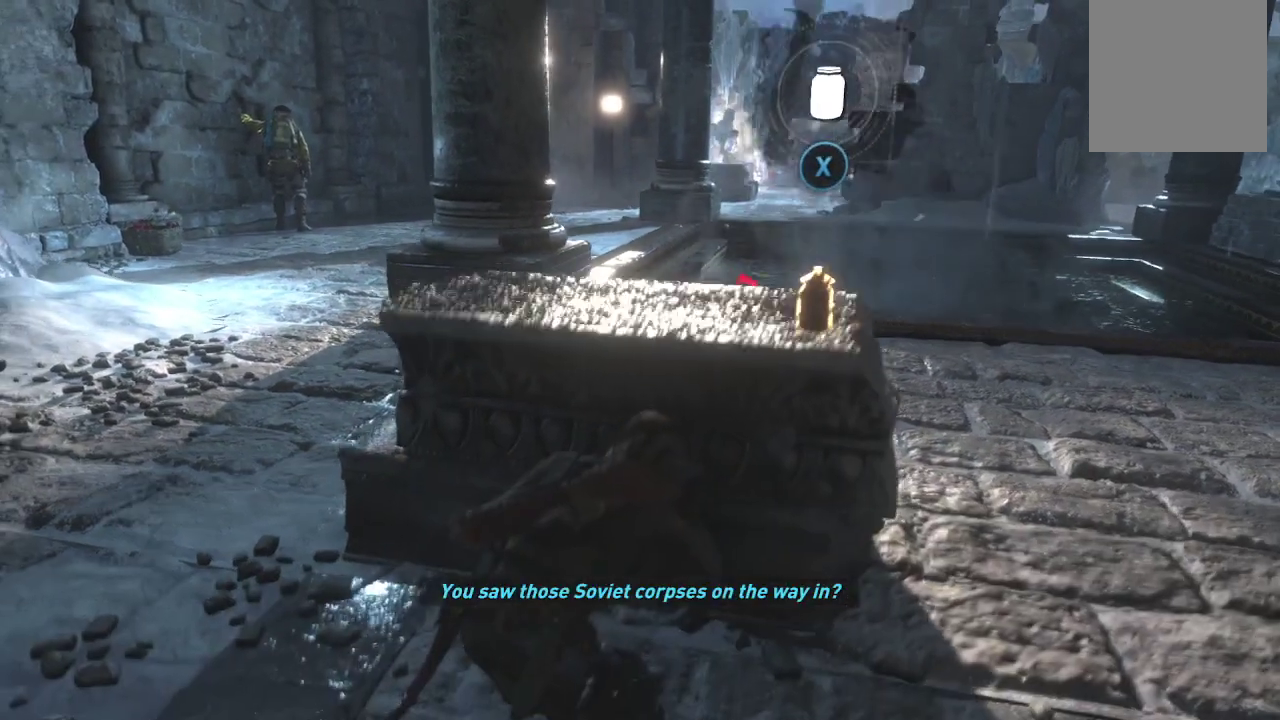
{"buttons": [], "left_stick": "center", "right_stick": "center", "events": []}
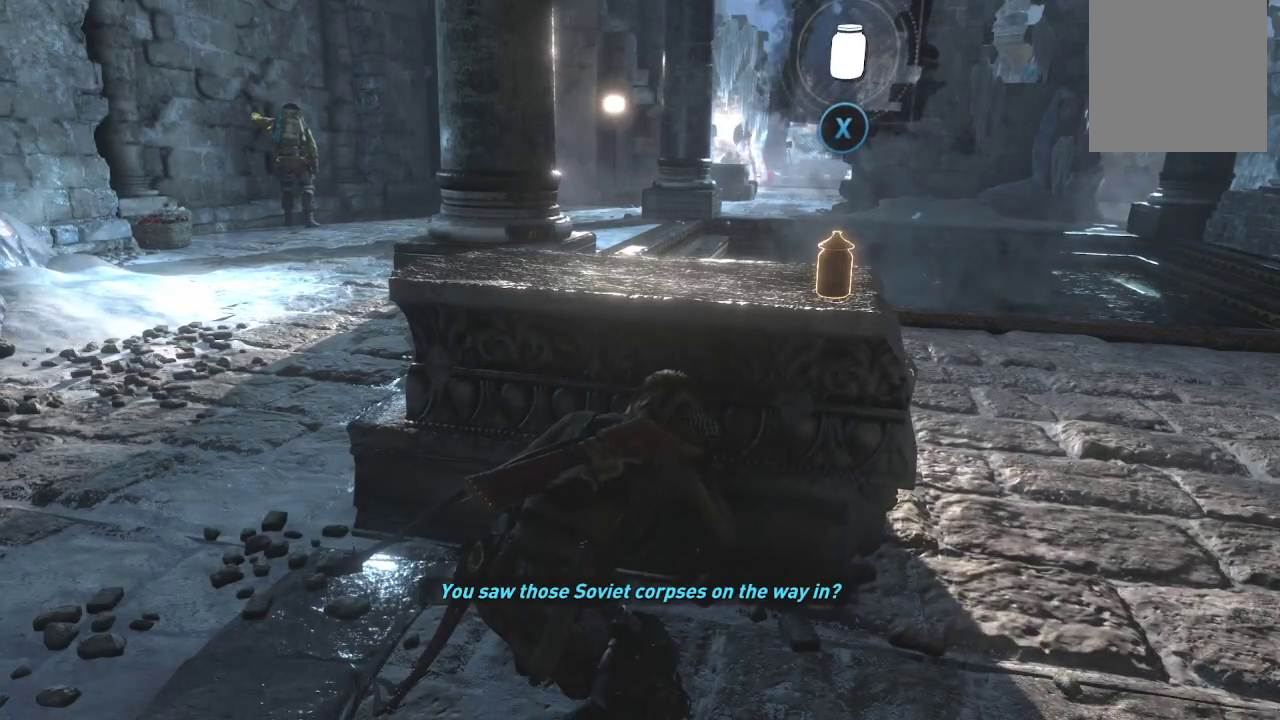
{"buttons": [], "left_stick": "center", "right_stick": "center", "events": [[251, "left_stick", "up-left"], [417, "left_stick", "center"]]}